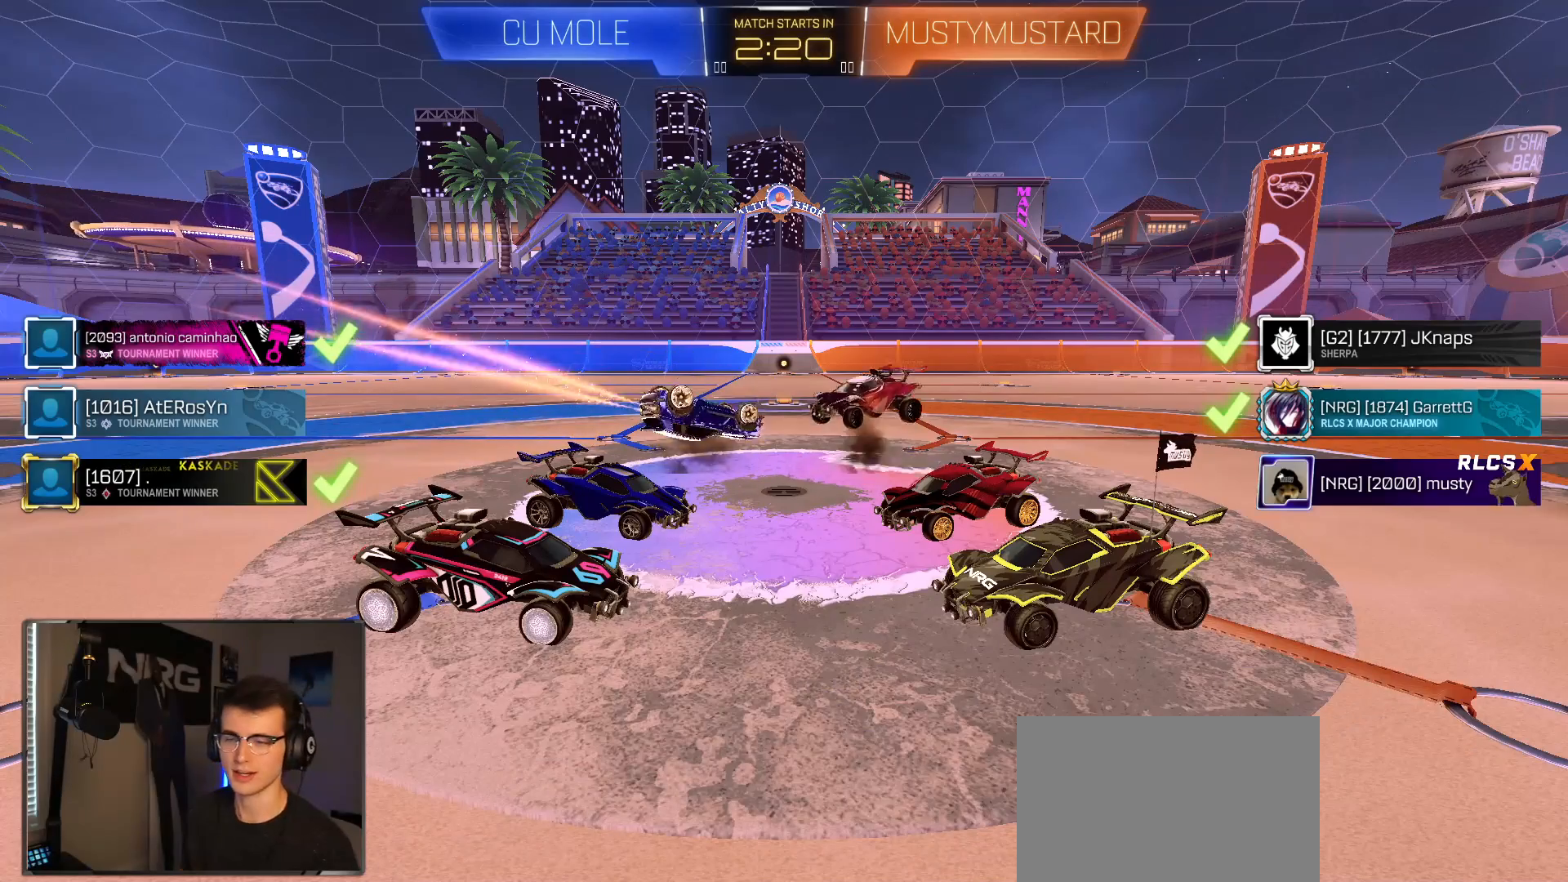
Gameplay with a controller (PlayStation layout); each line is a JSON object with the inputs held at the frame after it. "events" lists button and stick changes between this image and that frame as [ms after this image, input, new state], when the widget could be followed in between.
{"buttons": [], "left_stick": "down", "right_stick": "center", "events": [[400, "left_stick", "down"]]}
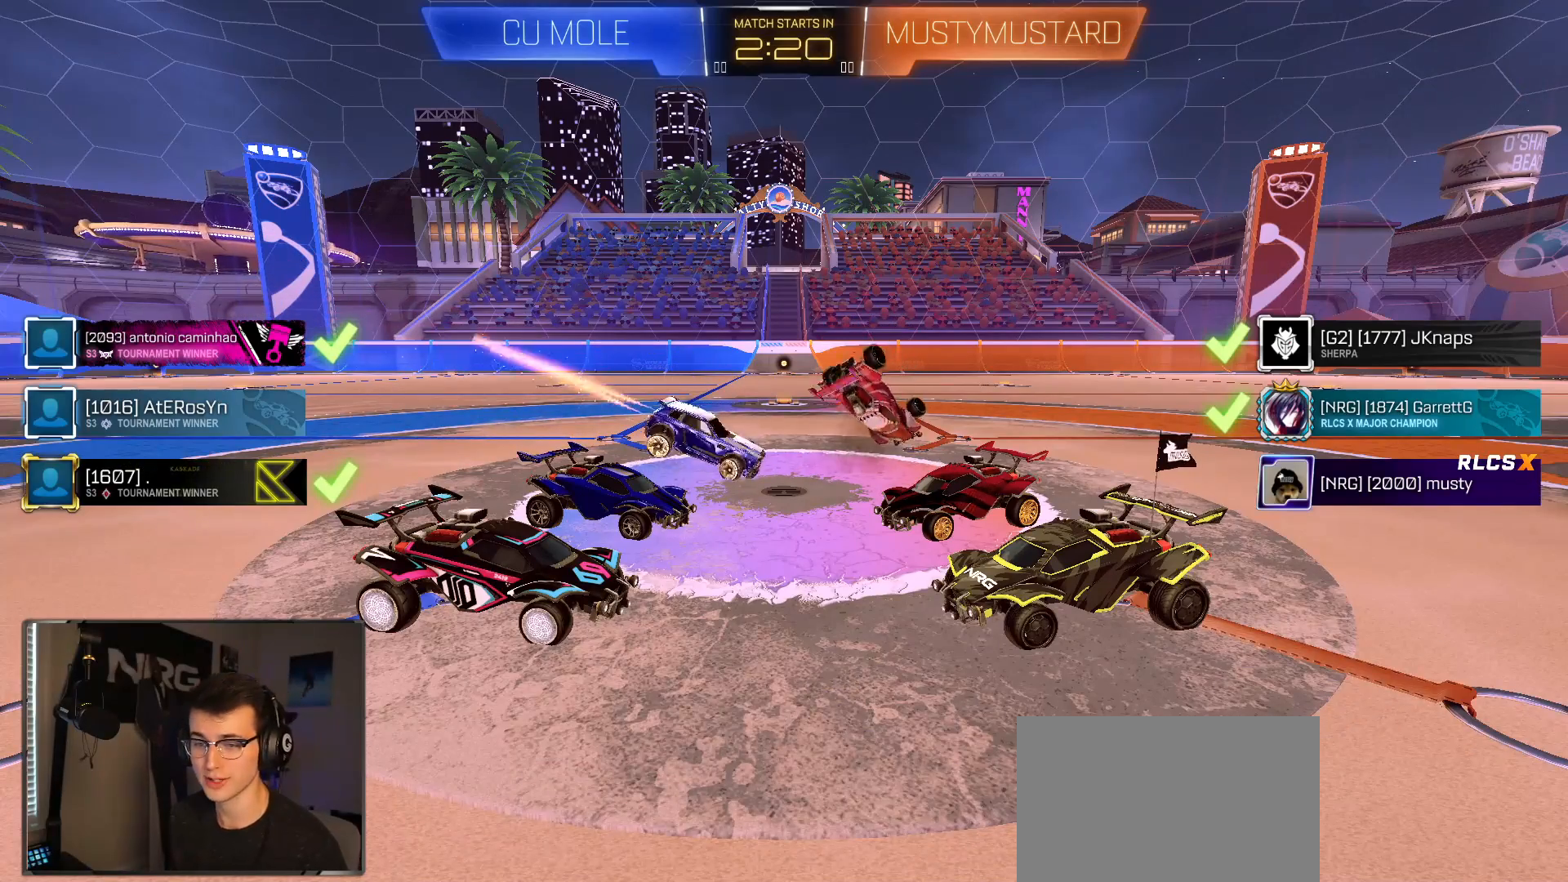
{"buttons": [], "left_stick": "center", "right_stick": "center", "events": [[233, "left_stick", "center"]]}
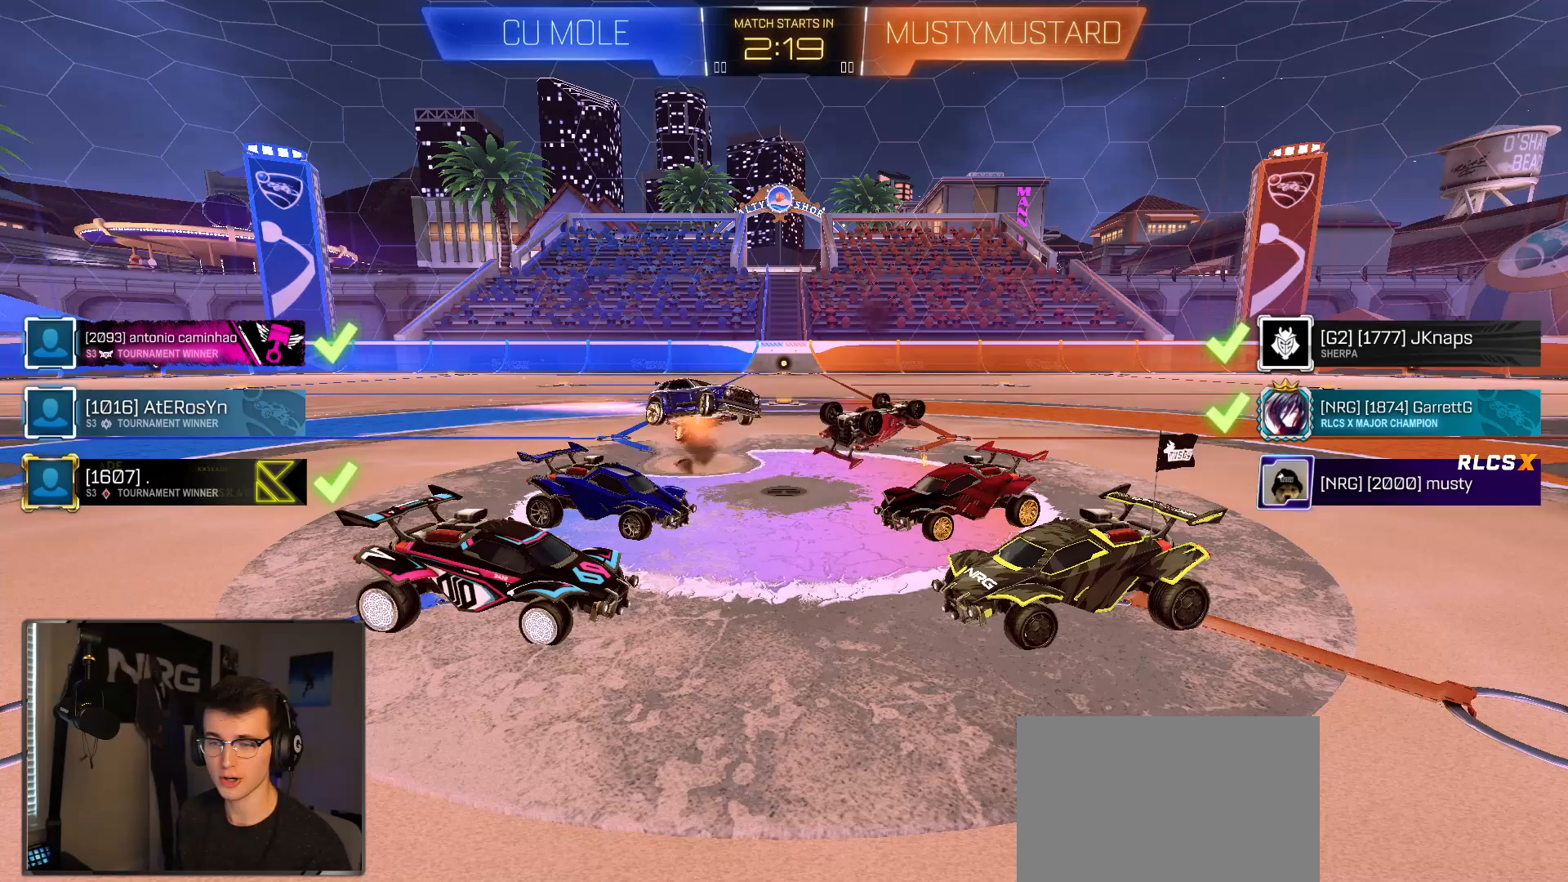
{"buttons": [], "left_stick": "center", "right_stick": "center", "events": [[67, "left_stick", "down"], [350, "left_stick", "center"]]}
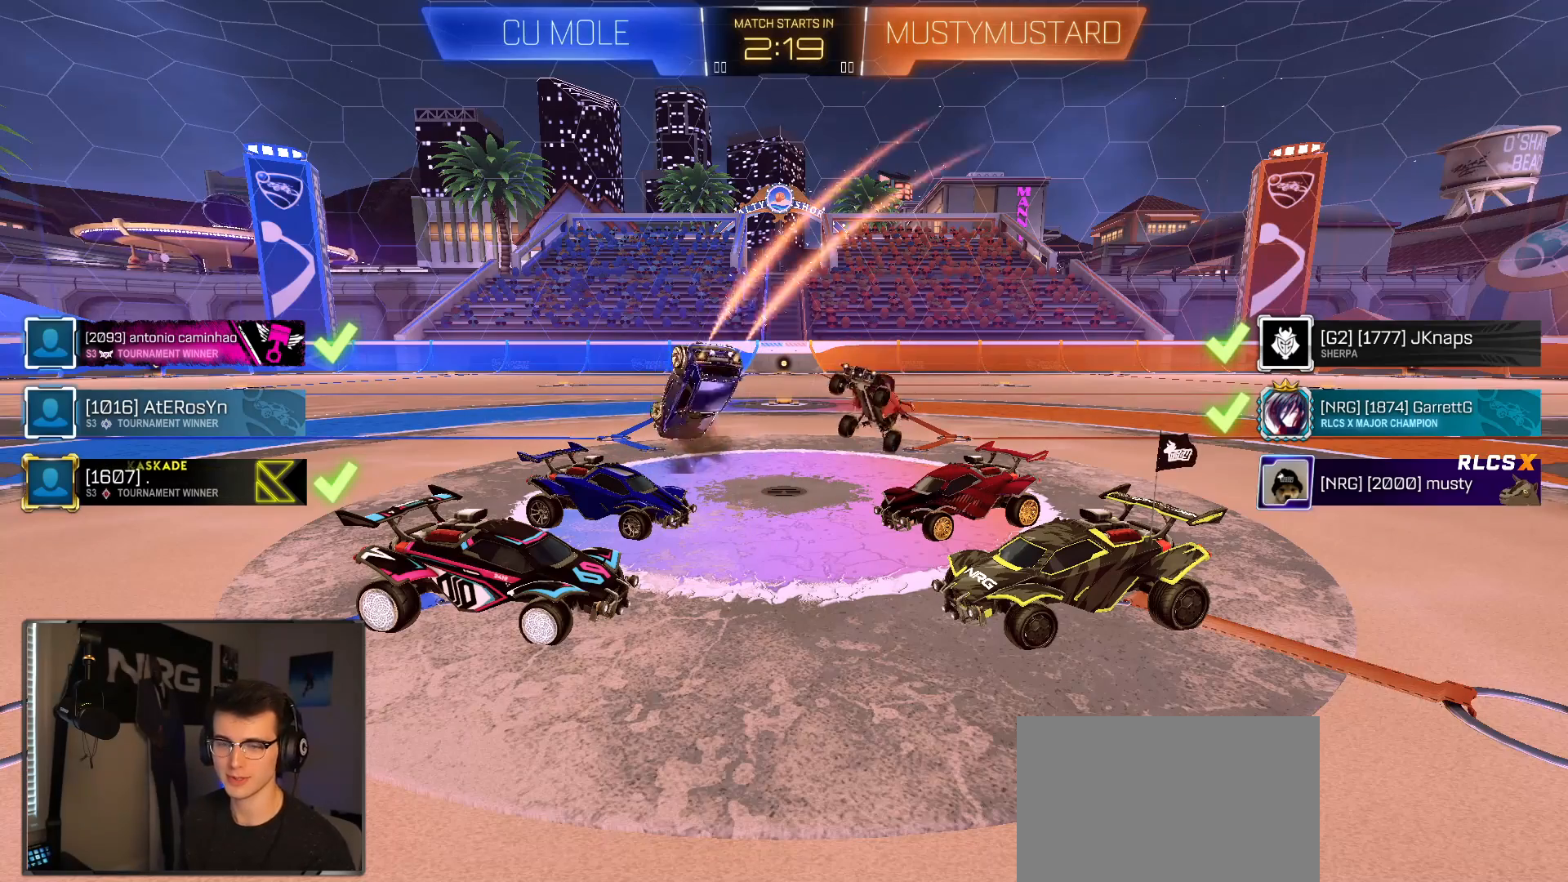
{"buttons": [], "left_stick": "center", "right_stick": "center", "events": []}
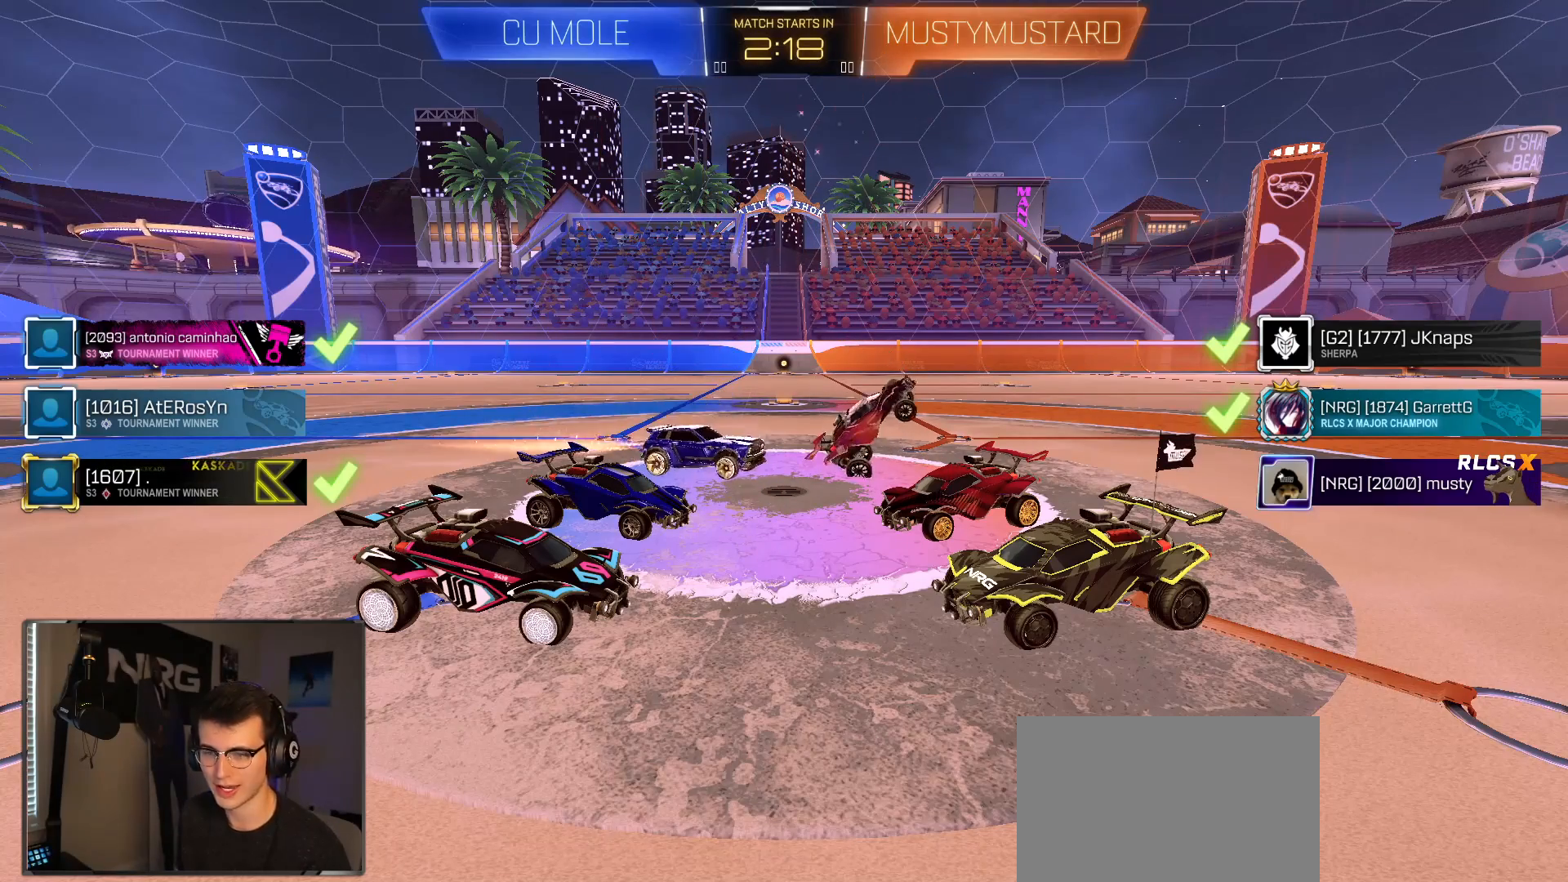
{"buttons": [], "left_stick": "center", "right_stick": "center", "events": []}
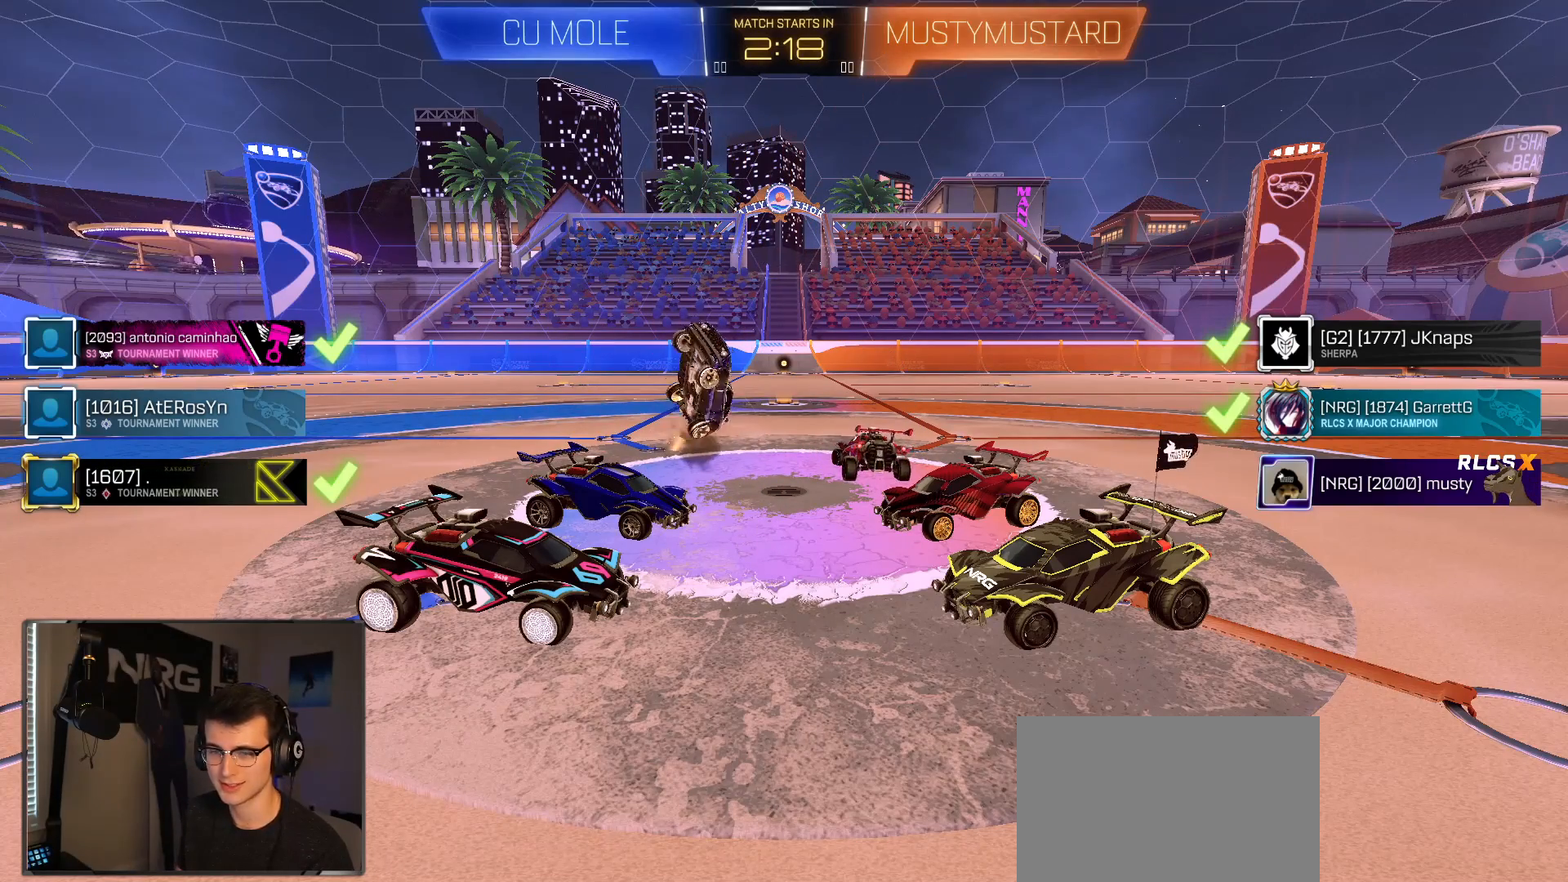
{"buttons": [], "left_stick": "center", "right_stick": "center", "events": []}
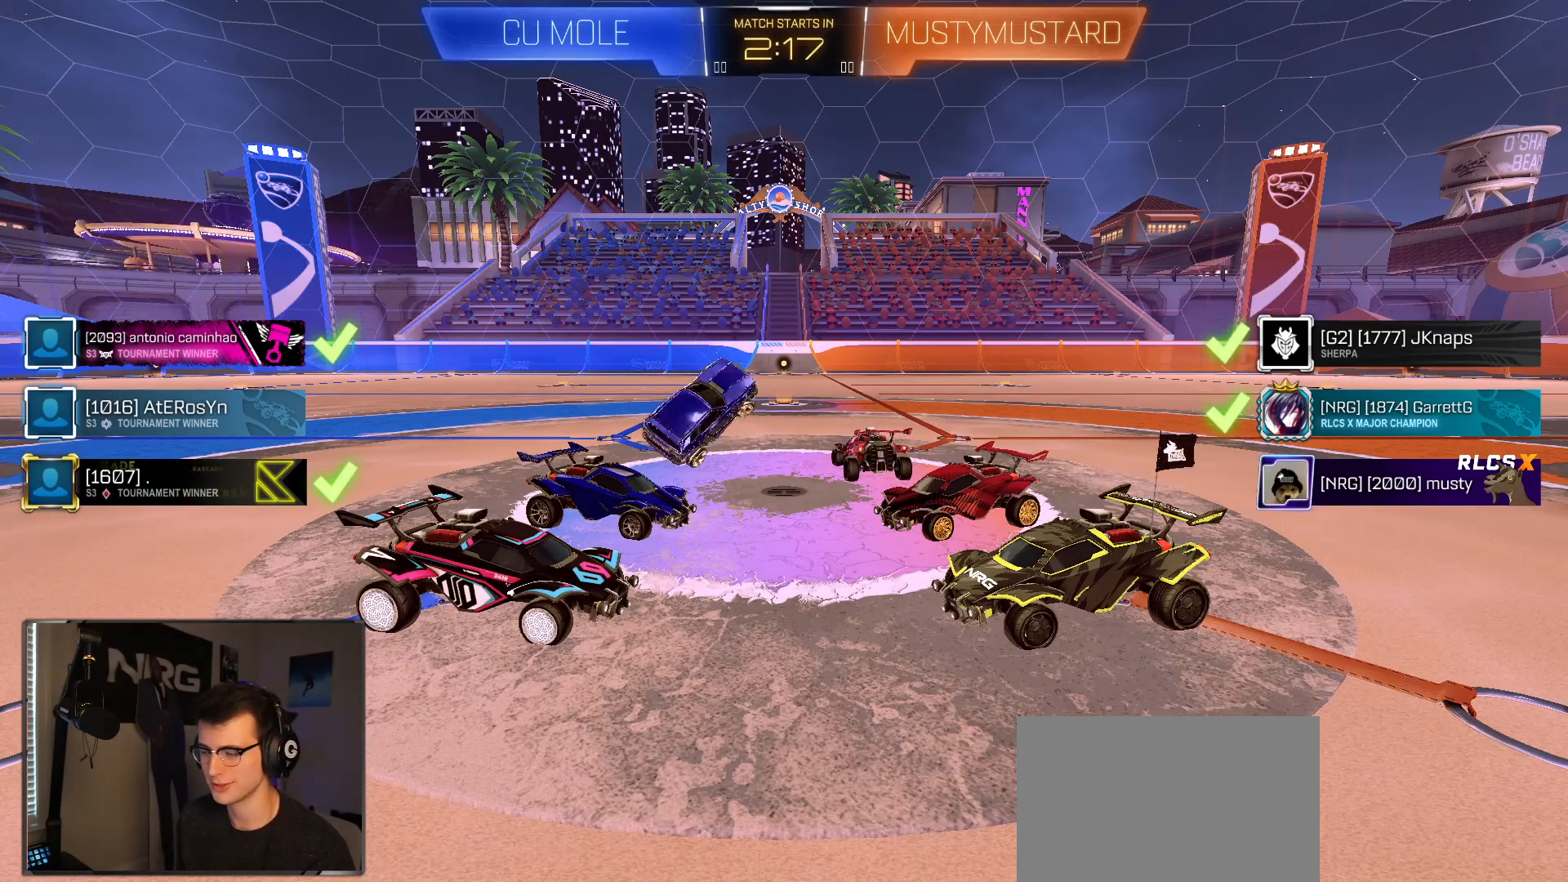
{"buttons": [], "left_stick": "center", "right_stick": "center", "events": []}
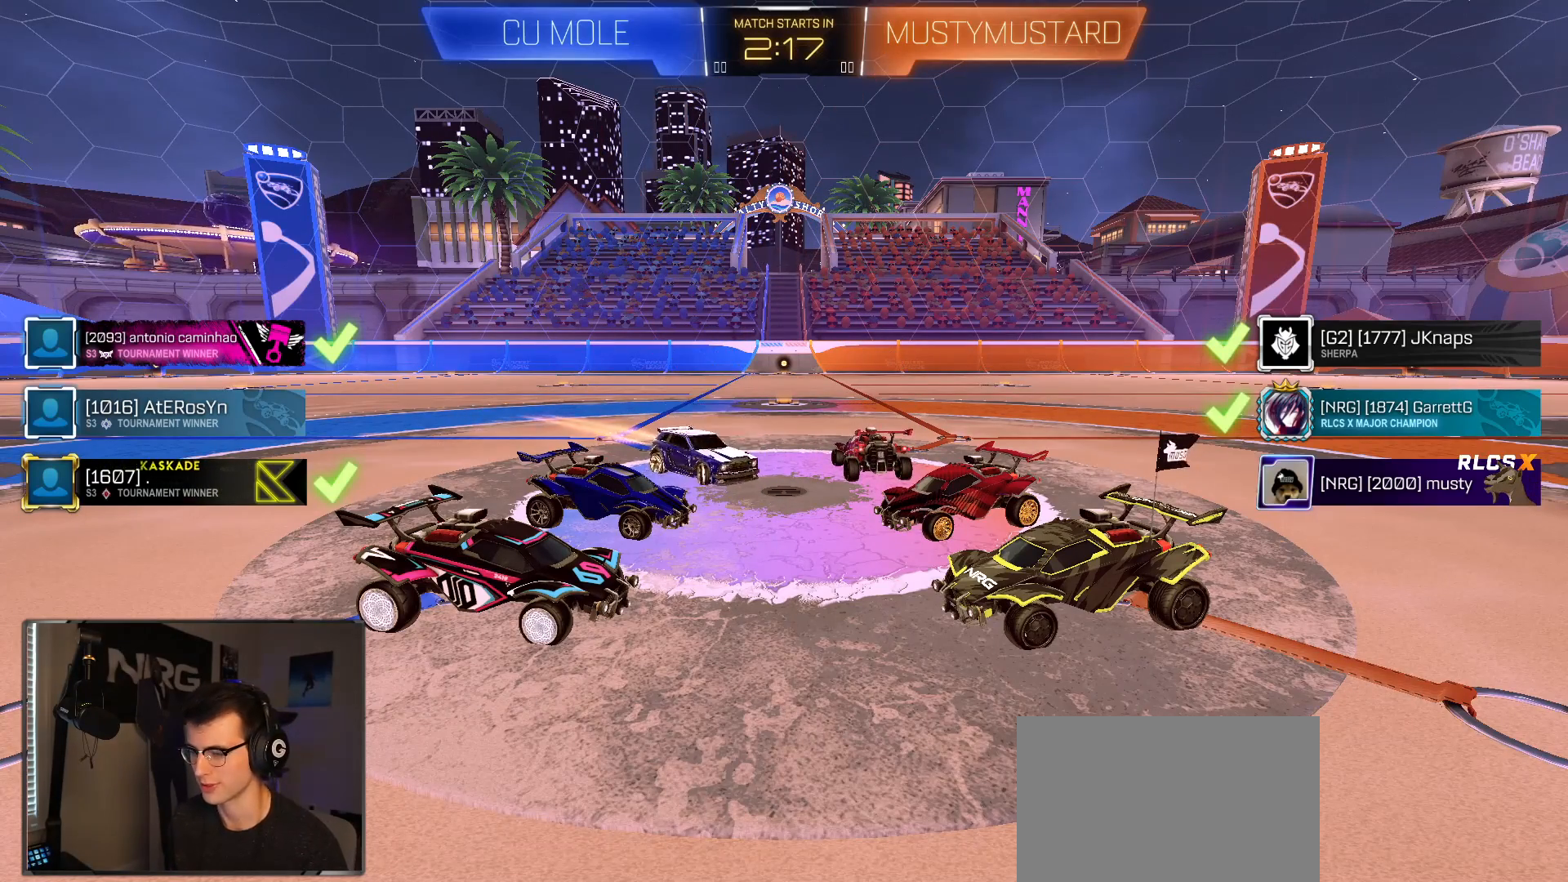
{"buttons": [], "left_stick": "center", "right_stick": "center", "events": [[117, "left_stick", "down-left"], [500, "left_stick", "center"]]}